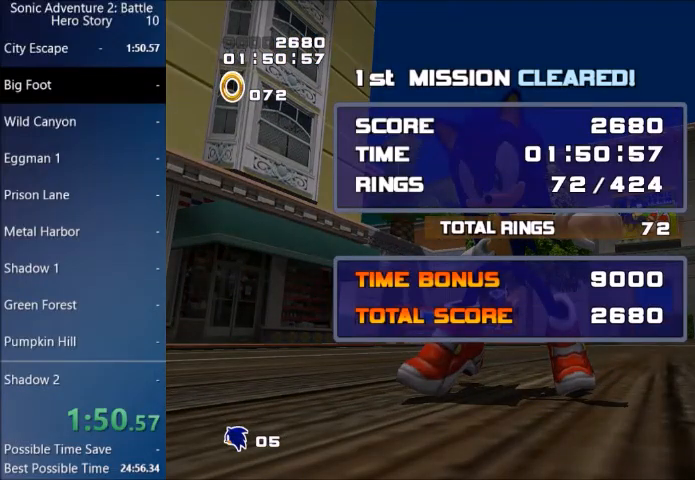
Gameplay with a controller (PlayStation layout); each line is a JSON object with the inputs held at the frame after it. "events" lists button and stick changes between this image and that frame as [ms after this image, input, new state], when the widget could be followed in between.
{"buttons": ["START"], "left_stick": "center", "right_stick": "center"}
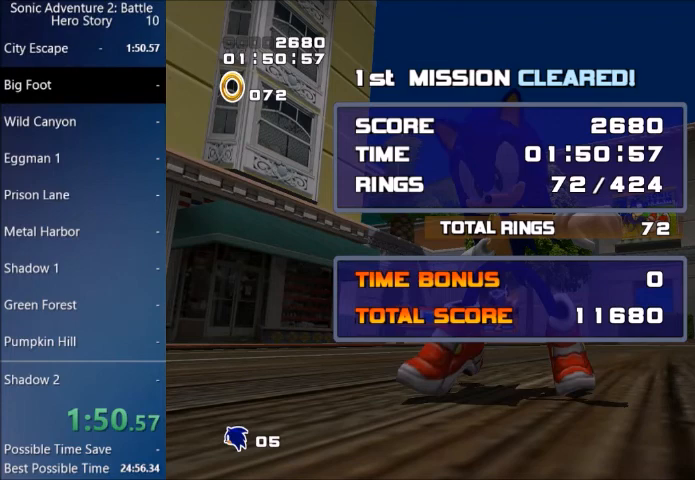
{"buttons": ["START"], "left_stick": "center", "right_stick": "center", "events": [[67, "START", "up"], [134, "START", "down"]]}
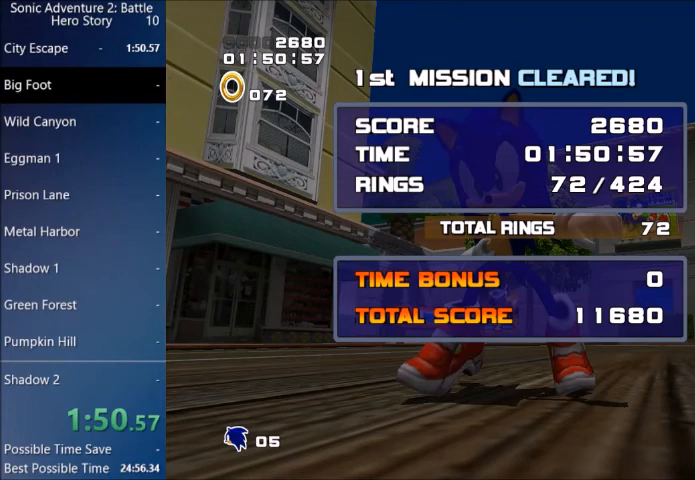
{"buttons": [], "left_stick": "center", "right_stick": "center", "events": [[100, "START", "up"], [166, "START", "down"], [266, "START", "up"], [367, "START", "down"], [433, "START", "up"]]}
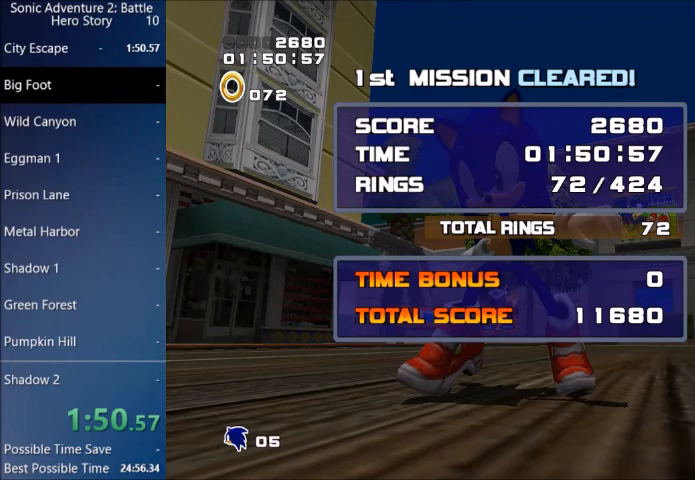
{"buttons": ["START"], "left_stick": "center", "right_stick": "center", "events": [[67, "START", "down"], [167, "START", "up"], [234, "START", "down"], [367, "START", "up"], [434, "START", "down"]]}
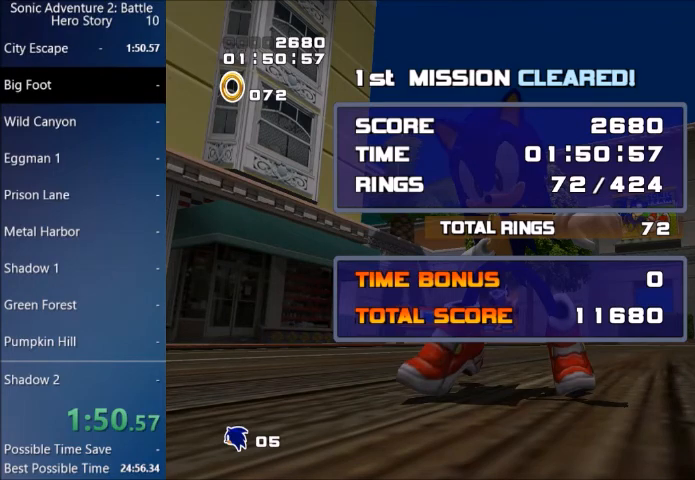
{"buttons": ["START"], "left_stick": "center", "right_stick": "center", "events": [[33, "START", "up"], [100, "START", "down"], [166, "START", "up"], [266, "START", "down"], [367, "START", "up"], [433, "START", "down"]]}
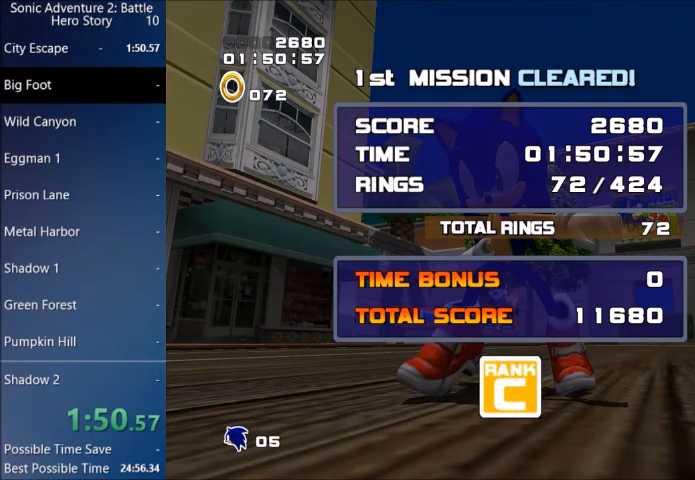
{"buttons": [], "left_stick": "center", "right_stick": "center", "events": [[33, "START", "up"], [100, "START", "down"], [234, "START", "up"]]}
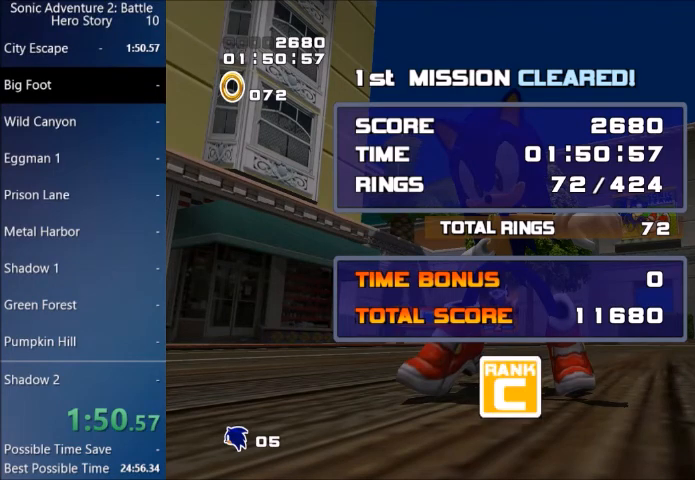
{"buttons": [], "left_stick": "center", "right_stick": "center", "events": [[433, "START", "down"], [467, "START", "up"]]}
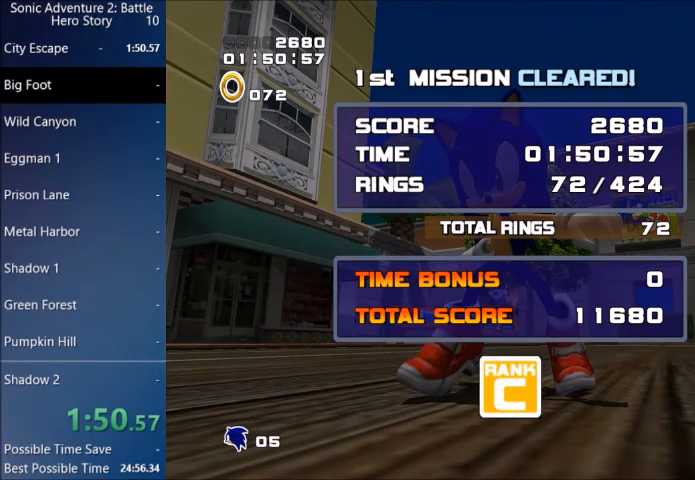
{"buttons": [], "left_stick": "center", "right_stick": "center", "events": [[234, "START", "down"], [300, "START", "up"], [400, "START", "down"], [467, "START", "up"]]}
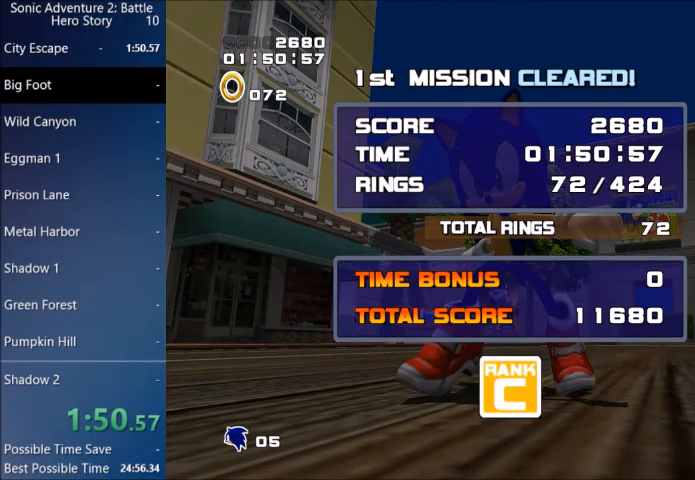
{"buttons": ["START"], "left_stick": "center", "right_stick": "center", "events": [[33, "START", "down"], [100, "START", "up"], [200, "START", "down"], [266, "START", "up"], [333, "START", "down"], [433, "START", "up"], [500, "START", "down"]]}
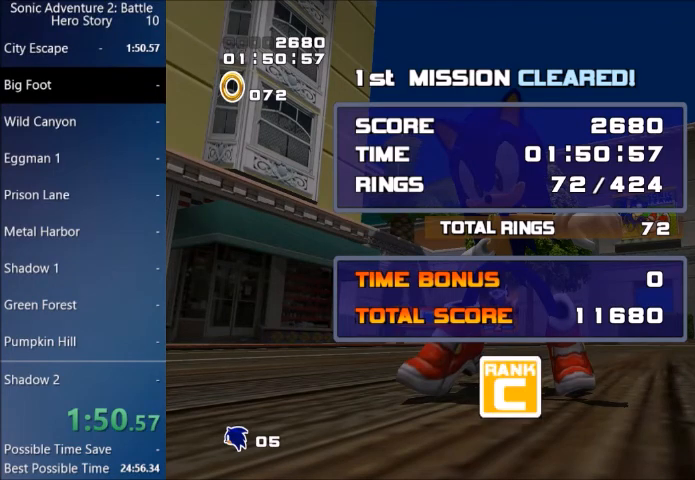
{"buttons": ["START"], "left_stick": "center", "right_stick": "center", "events": [[67, "START", "up"], [167, "START", "down"], [234, "START", "up"], [334, "START", "down"], [367, "START", "up"], [467, "START", "down"]]}
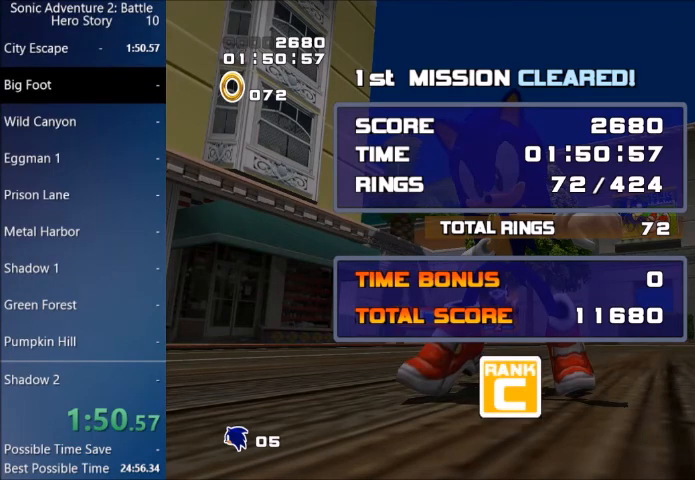
{"buttons": [], "left_stick": "center", "right_stick": "center", "events": [[33, "START", "up"], [133, "START", "down"], [200, "START", "up"], [266, "START", "down"], [333, "START", "up"], [400, "START", "down"], [467, "START", "up"]]}
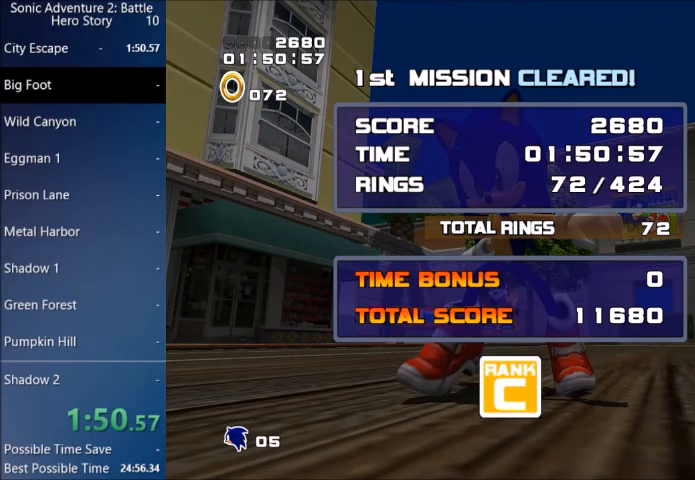
{"buttons": [], "left_stick": "center", "right_stick": "center", "events": [[67, "START", "down"], [100, "START", "up"], [167, "START", "down"], [234, "START", "up"], [300, "START", "down"], [367, "START", "up"], [434, "START", "down"], [501, "START", "up"]]}
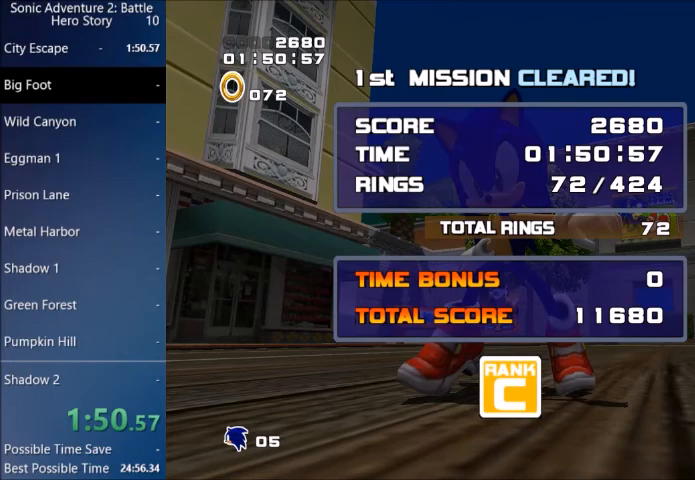
{"buttons": ["START"], "left_stick": "center", "right_stick": "center", "events": [[66, "START", "down"], [133, "START", "up"], [200, "START", "down"], [266, "START", "up"], [333, "START", "down"], [400, "START", "up"], [467, "START", "down"]]}
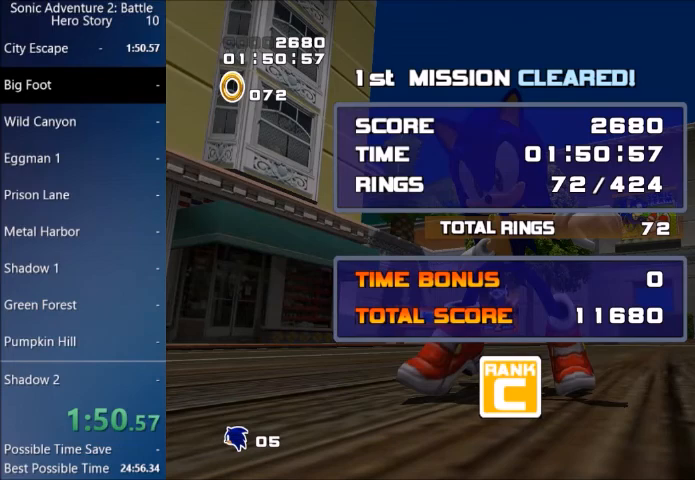
{"buttons": [], "left_stick": "center", "right_stick": "center", "events": [[33, "START", "up"], [100, "START", "down"], [167, "START", "up"]]}
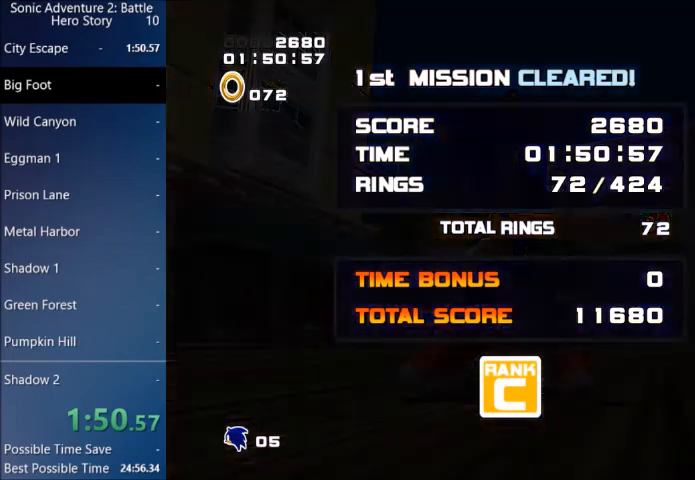
{"buttons": [], "left_stick": "center", "right_stick": "center", "events": [[233, "START", "down"], [333, "START", "up"], [433, "START", "down"], [467, "START", "up"]]}
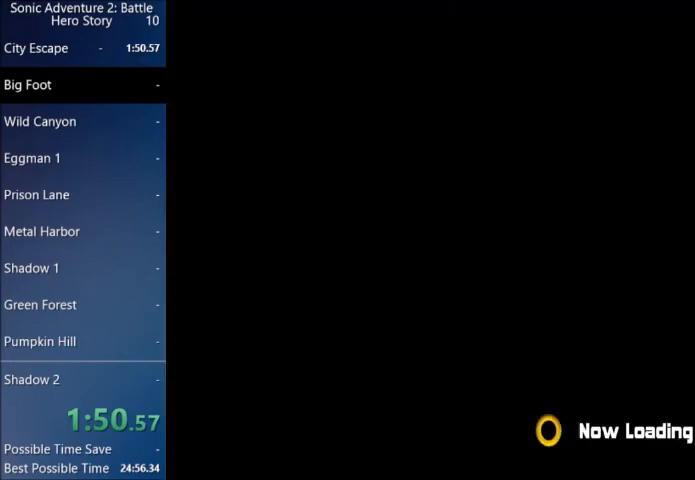
{"buttons": ["CROSS"], "left_stick": "center", "right_stick": "center", "events": [[67, "START", "down"], [167, "START", "up"], [234, "START", "down"], [300, "START", "up"], [367, "START", "down"], [467, "CROSS", "down"], [467, "START", "up"]]}
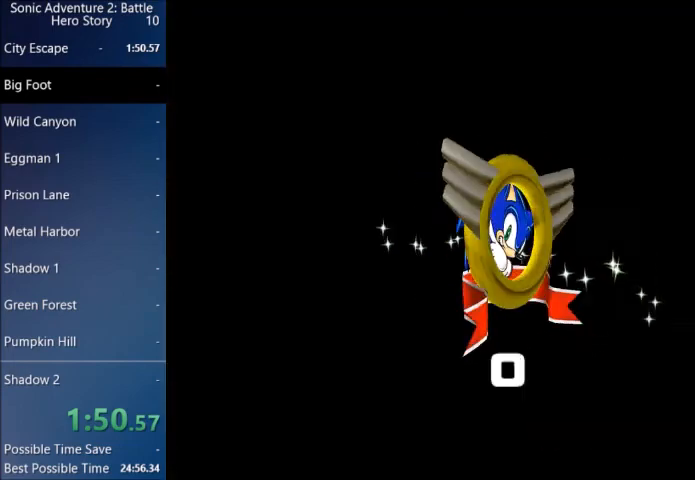
{"buttons": ["CROSS", "START"], "left_stick": "center", "right_stick": "center", "events": [[33, "START", "down"], [66, "CROSS", "up"], [133, "CROSS", "down"], [133, "START", "up"], [200, "START", "down"], [233, "CROSS", "up"], [300, "CROSS", "down"], [300, "START", "up"], [333, "START", "down"], [400, "CROSS", "up"], [433, "START", "up"], [467, "START", "down"], [500, "CROSS", "down"]]}
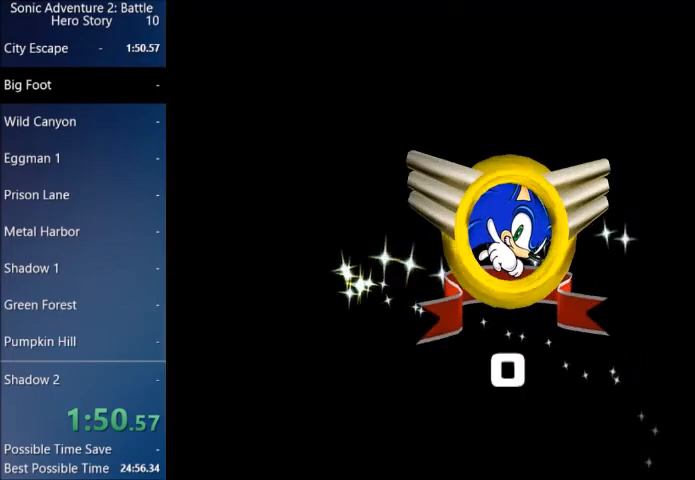
{"buttons": [], "left_stick": "center", "right_stick": "center", "events": [[33, "CROSS", "up"], [100, "START", "up"]]}
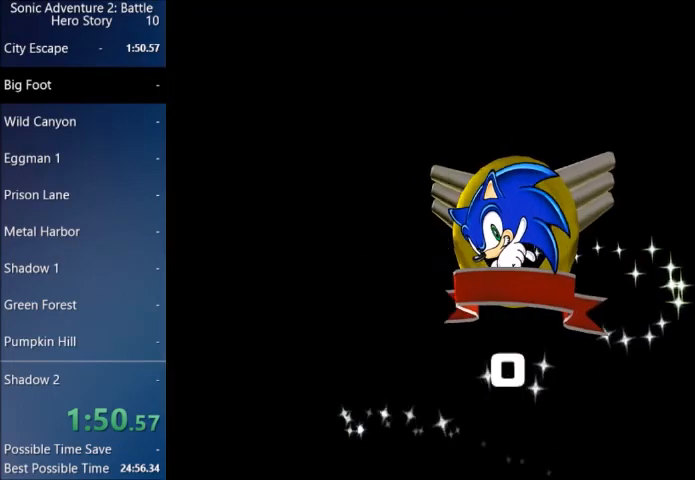
{"buttons": [], "left_stick": "center", "right_stick": "center", "events": []}
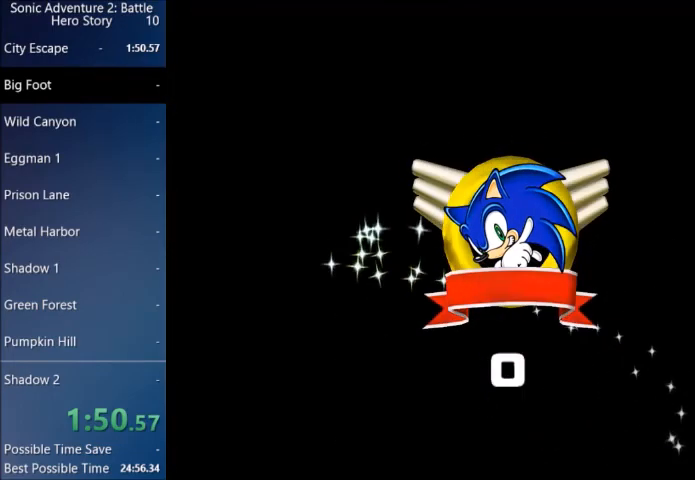
{"buttons": ["CROSS"], "left_stick": "center", "right_stick": "center", "events": [[33, "DPAD_DOWN", "down"], [100, "DPAD_DOWN", "up"], [133, "CROSS", "down"], [167, "CROSS", "up"], [167, "DPAD_DOWN", "down"], [234, "CROSS", "down"], [234, "DPAD_DOWN", "up"], [267, "CROSS", "up"], [300, "DPAD_DOWN", "down"], [434, "DPAD_DOWN", "up"], [467, "CROSS", "down"]]}
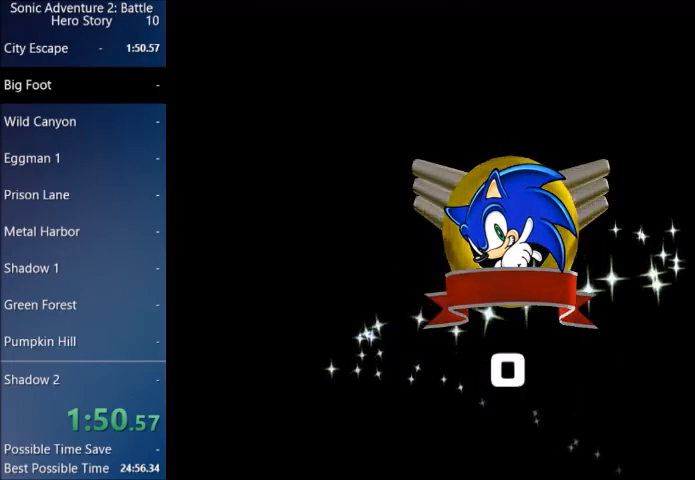
{"buttons": ["CROSS"], "left_stick": "center", "right_stick": "center", "events": [[66, "CROSS", "up"], [66, "DPAD_DOWN", "down"], [66, "DPAD_RIGHT", "down"], [166, "DPAD_DOWN", "up"], [166, "DPAD_RIGHT", "up"], [200, "CROSS", "down"], [333, "CROSS", "up"], [333, "DPAD_DOWN", "down"], [400, "DPAD_DOWN", "up"], [467, "CROSS", "down"]]}
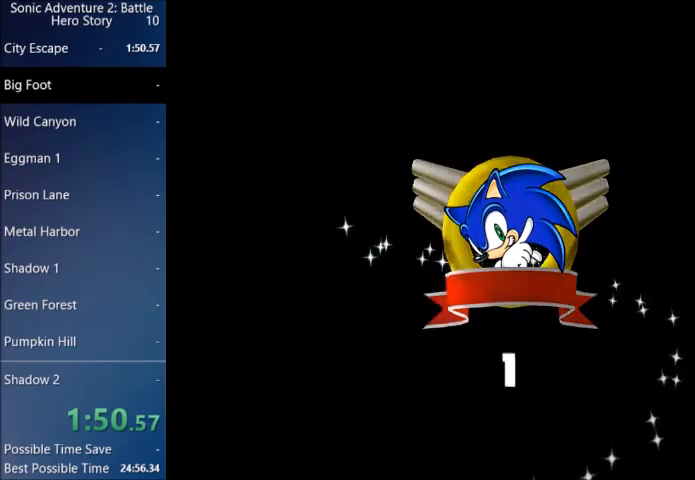
{"buttons": ["CROSS"], "left_stick": "center", "right_stick": "center", "events": [[67, "CROSS", "up"], [67, "DPAD_DOWN", "down"], [134, "DPAD_DOWN", "up"], [167, "CROSS", "down"], [267, "DPAD_DOWN", "down"], [300, "CROSS", "up"], [367, "DPAD_DOWN", "up"], [434, "CROSS", "down"]]}
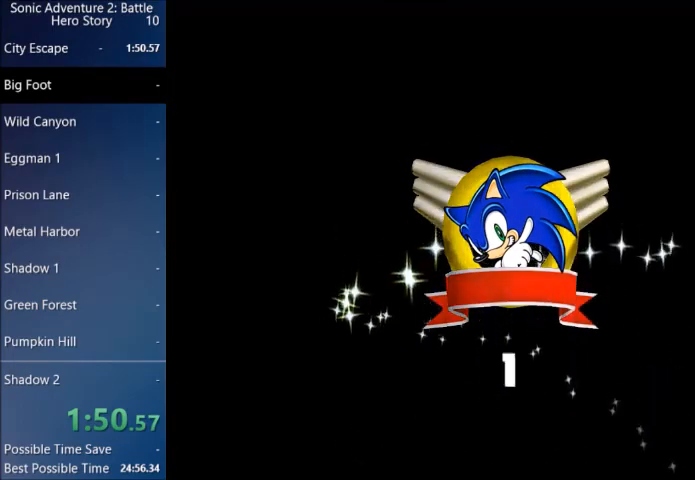
{"buttons": [], "left_stick": "center", "right_stick": "center", "events": [[33, "CROSS", "up"], [33, "DPAD_DOWN", "down"], [133, "DPAD_DOWN", "up"], [166, "CROSS", "down"], [200, "DPAD_DOWN", "down"], [233, "CROSS", "up"], [266, "CROSS", "down"], [266, "DPAD_DOWN", "up"], [367, "CROSS", "up"]]}
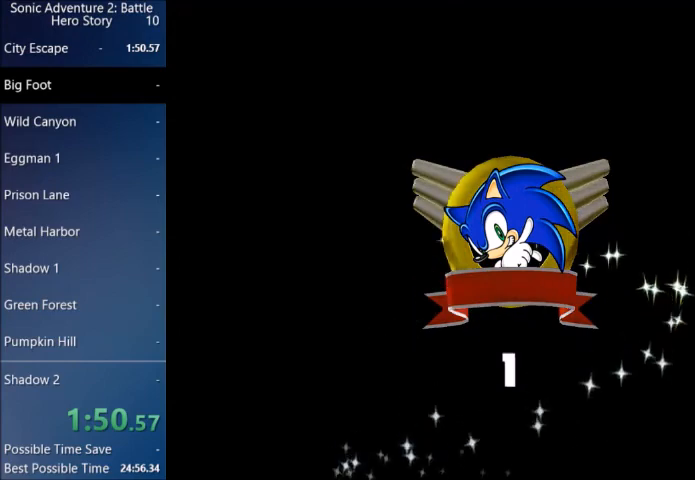
{"buttons": ["CROSS"], "left_stick": "center", "right_stick": "center", "events": [[33, "CROSS", "down"], [100, "CROSS", "up"], [167, "DPAD_DOWN", "down"], [167, "DPAD_RIGHT", "down"], [267, "CROSS", "down"], [267, "DPAD_DOWN", "up"], [267, "DPAD_RIGHT", "up"], [367, "CROSS", "up"], [400, "DPAD_DOWN", "down"], [467, "DPAD_DOWN", "up"], [501, "CROSS", "down"]]}
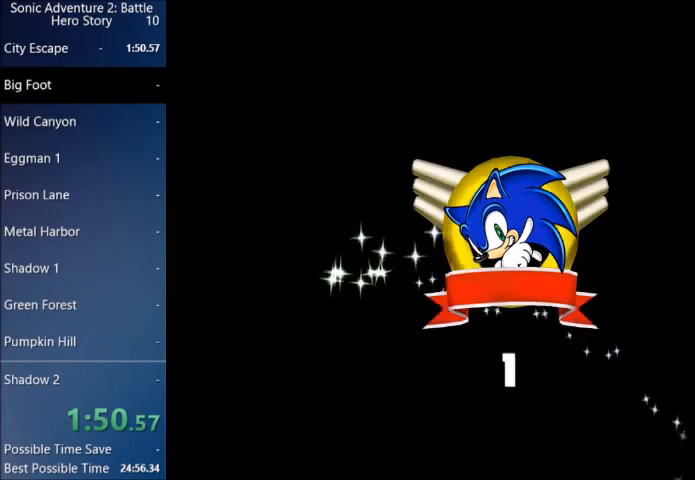
{"buttons": ["DPAD_DOWN"], "left_stick": "center", "right_stick": "center", "events": [[133, "CROSS", "up"], [133, "DPAD_DOWN", "down"], [233, "DPAD_DOWN", "up"], [266, "CROSS", "down"], [400, "CROSS", "up"], [400, "DPAD_DOWN", "down"]]}
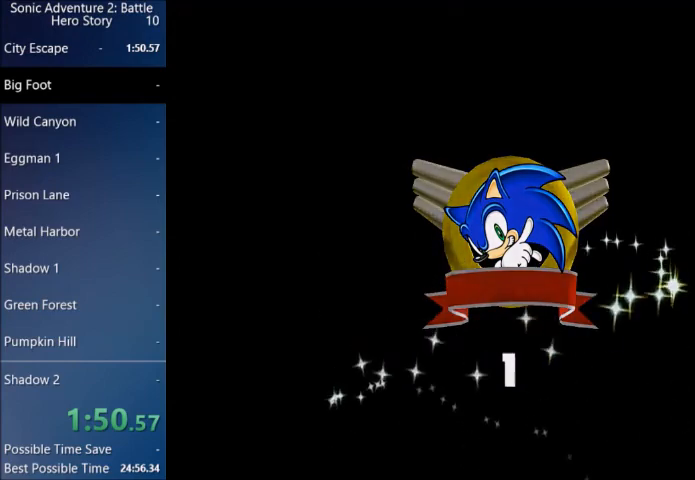
{"buttons": ["START"], "left_stick": "center", "right_stick": "center", "events": [[33, "DPAD_DOWN", "up"], [134, "START", "down"], [234, "START", "up"], [267, "START", "down"], [367, "START", "up"], [434, "START", "down"]]}
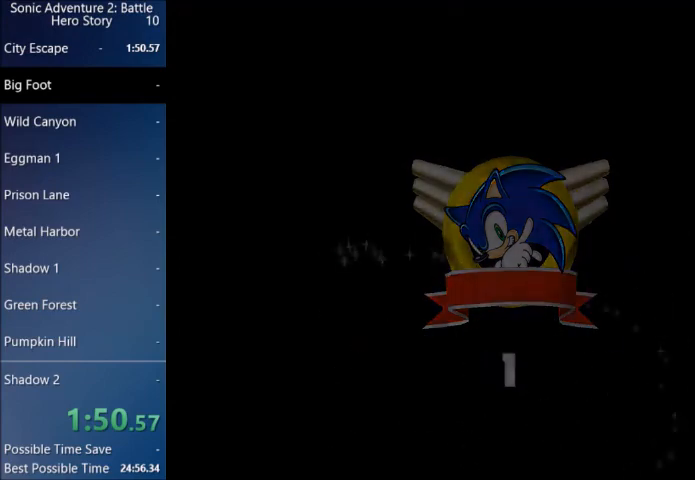
{"buttons": [], "left_stick": "center", "right_stick": "center", "events": [[33, "START", "up"], [100, "START", "down"], [166, "START", "up"], [233, "START", "down"], [333, "START", "up"], [400, "START", "down"], [500, "START", "up"]]}
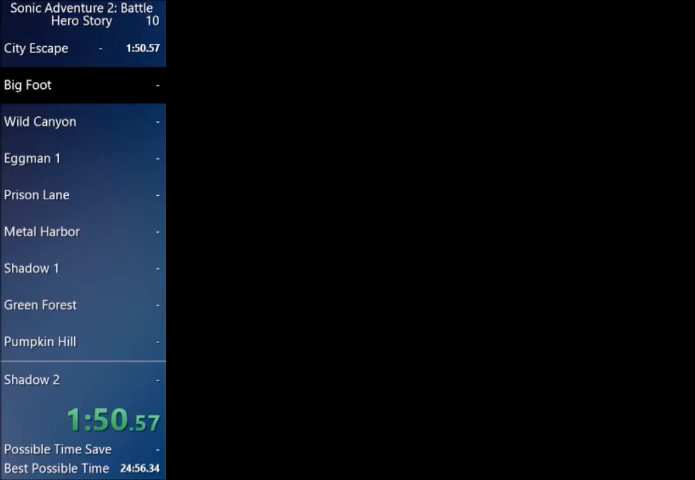
{"buttons": ["START"], "left_stick": "center", "right_stick": "center", "events": [[100, "START", "down"], [234, "START", "up"], [267, "START", "down"], [400, "START", "up"], [467, "START", "down"]]}
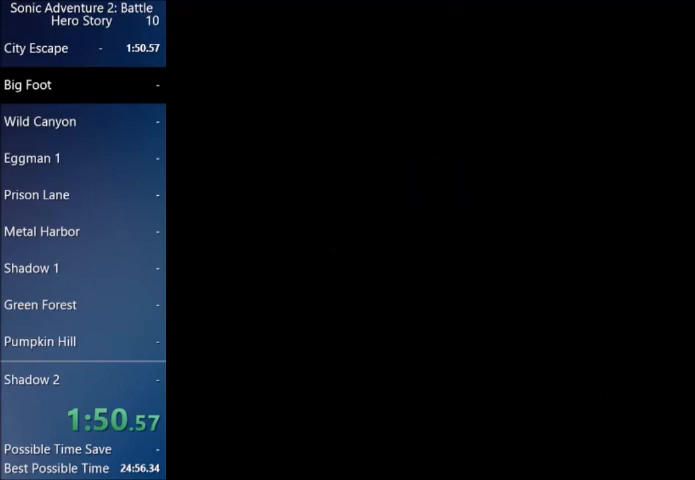
{"buttons": ["START"], "left_stick": "center", "right_stick": "center", "events": [[100, "START", "up"], [133, "START", "down"], [266, "START", "up"], [300, "START", "down"], [433, "START", "up"], [500, "START", "down"]]}
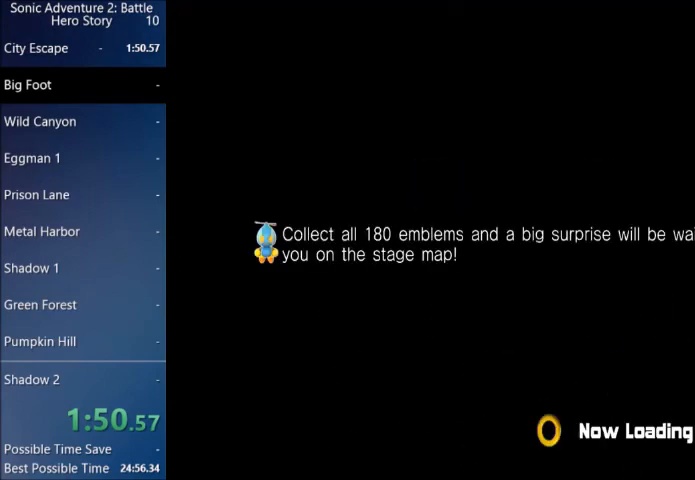
{"buttons": [], "left_stick": "center", "right_stick": "center", "events": [[100, "START", "up"], [167, "START", "down"], [300, "START", "up"], [367, "START", "down"], [467, "START", "up"]]}